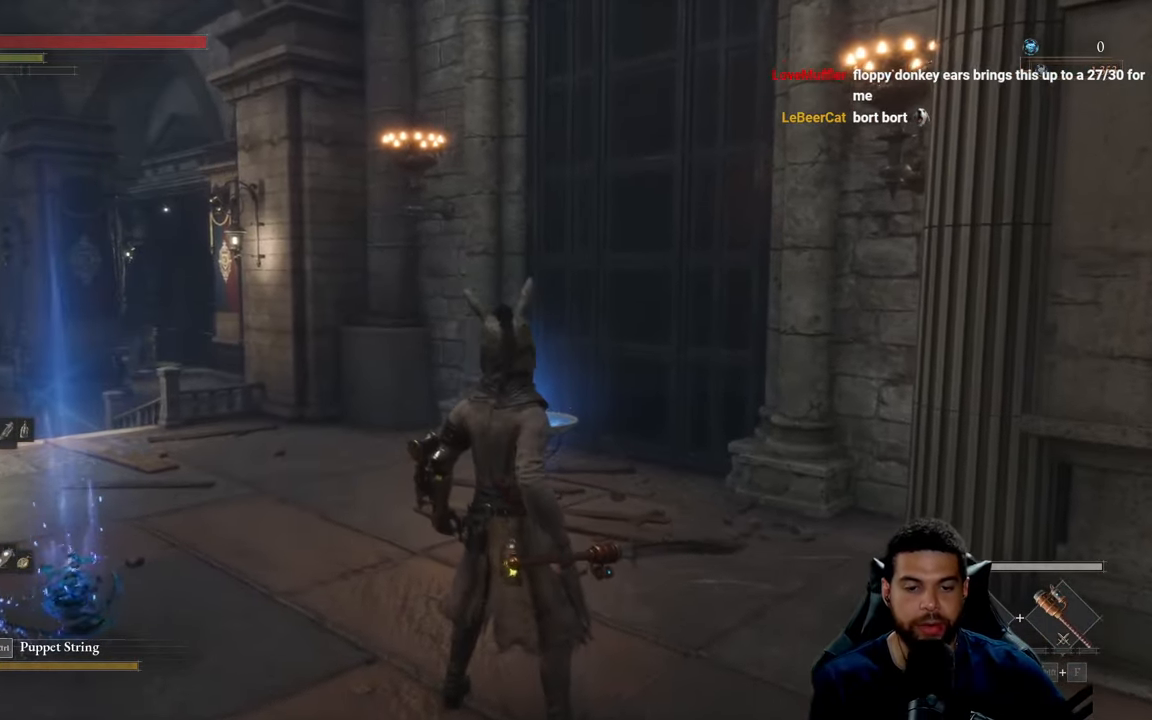
Gameplay with a controller (Xbox layout); each line is a JSON object with the inputs held at the frame after it. "events" lists button and stick changes between this image and that frame as [ms after this image, input, new state], when the widget could be followed in between.
{"buttons": [], "left_stick": "left", "right_stick": "center", "events": [[467, "left_stick", "left"]]}
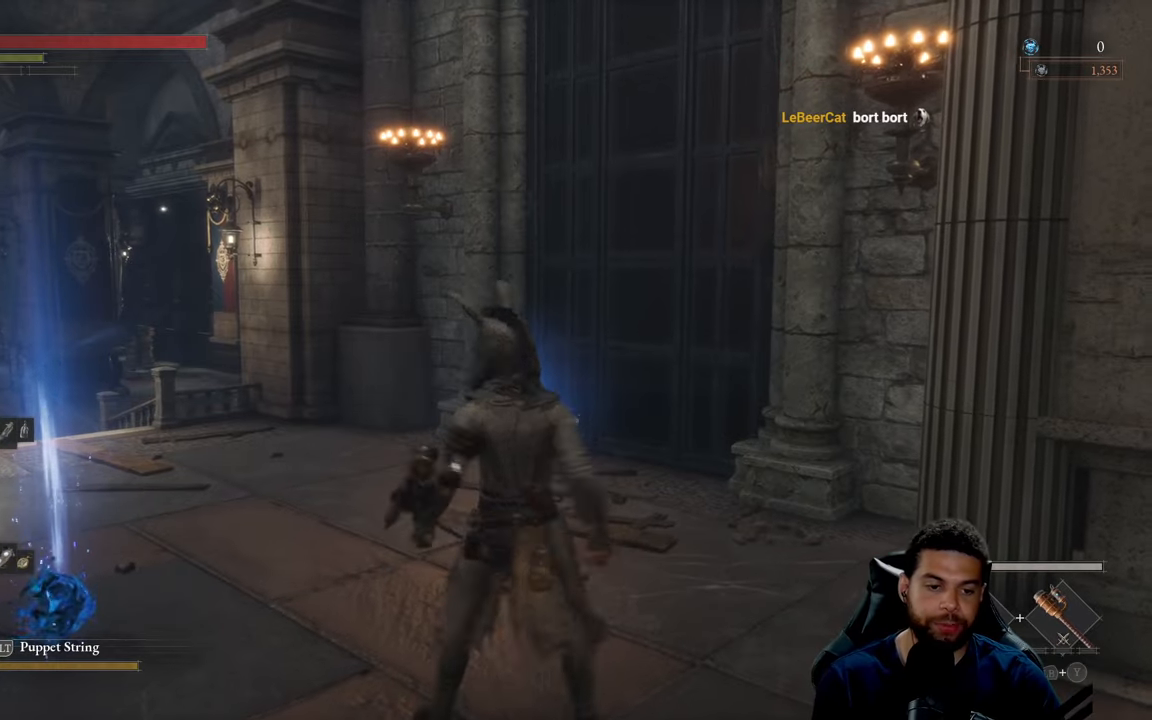
{"buttons": [], "left_stick": "up-left", "right_stick": "center", "events": [[433, "left_stick", "up-left"]]}
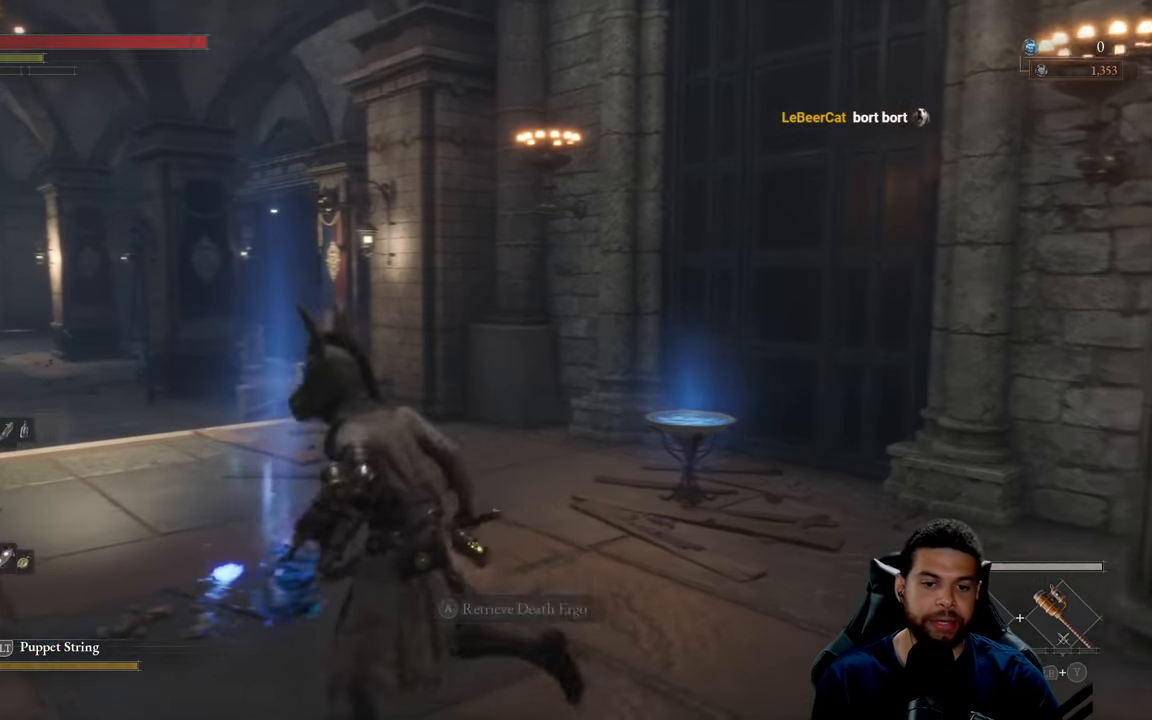
{"buttons": [], "left_stick": "center", "right_stick": "center", "events": [[33, "left_stick", "center"]]}
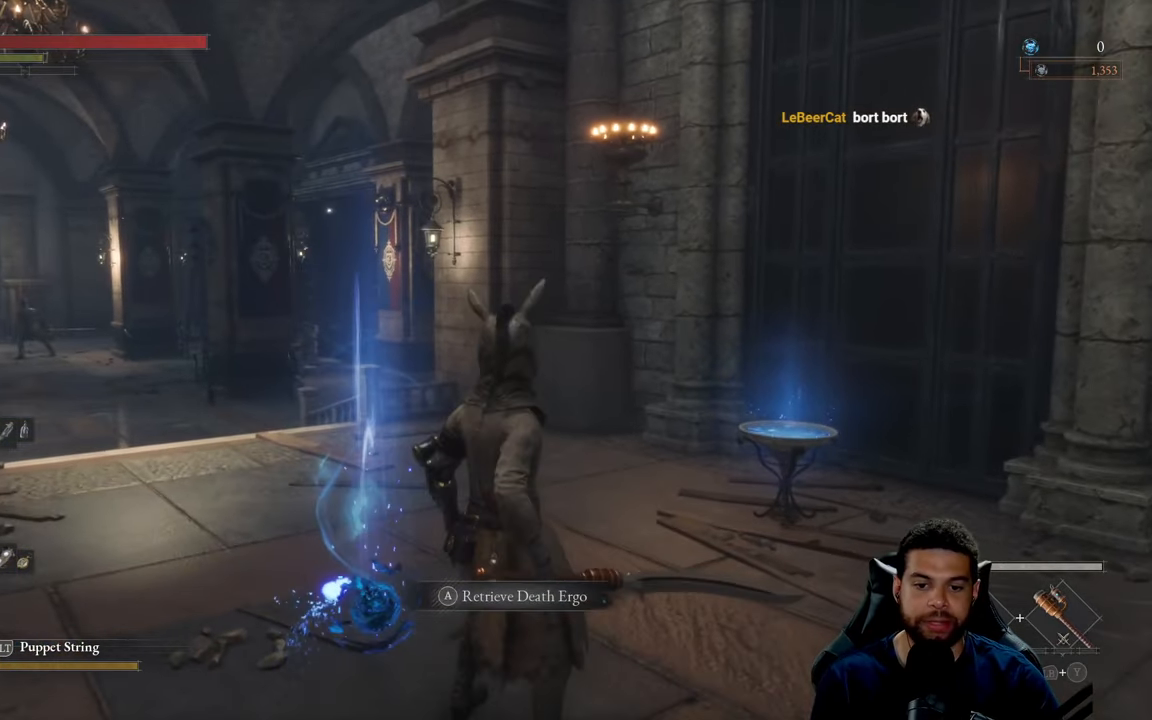
{"buttons": [], "left_stick": "down-right", "right_stick": "right", "events": [[233, "A", "down"], [300, "A", "up"], [500, "left_stick", "down-right"], [500, "right_stick", "right"]]}
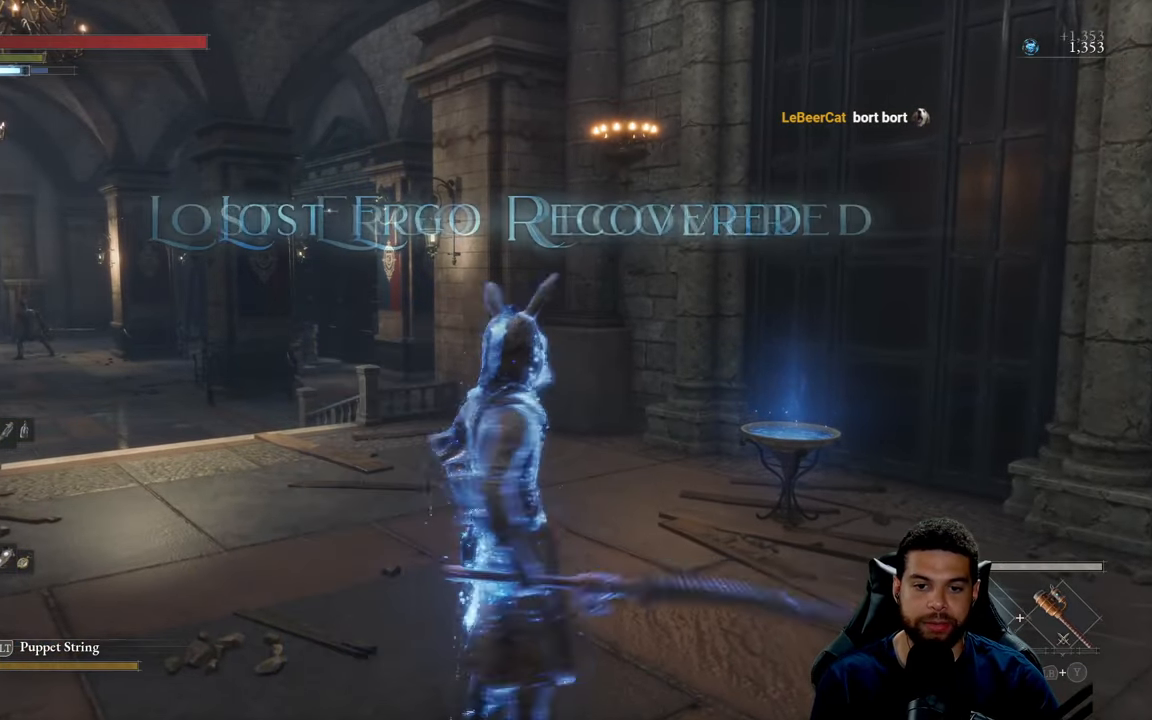
{"buttons": [], "left_stick": "up-right", "right_stick": "right", "events": [[267, "left_stick", "right"], [400, "left_stick", "up-right"]]}
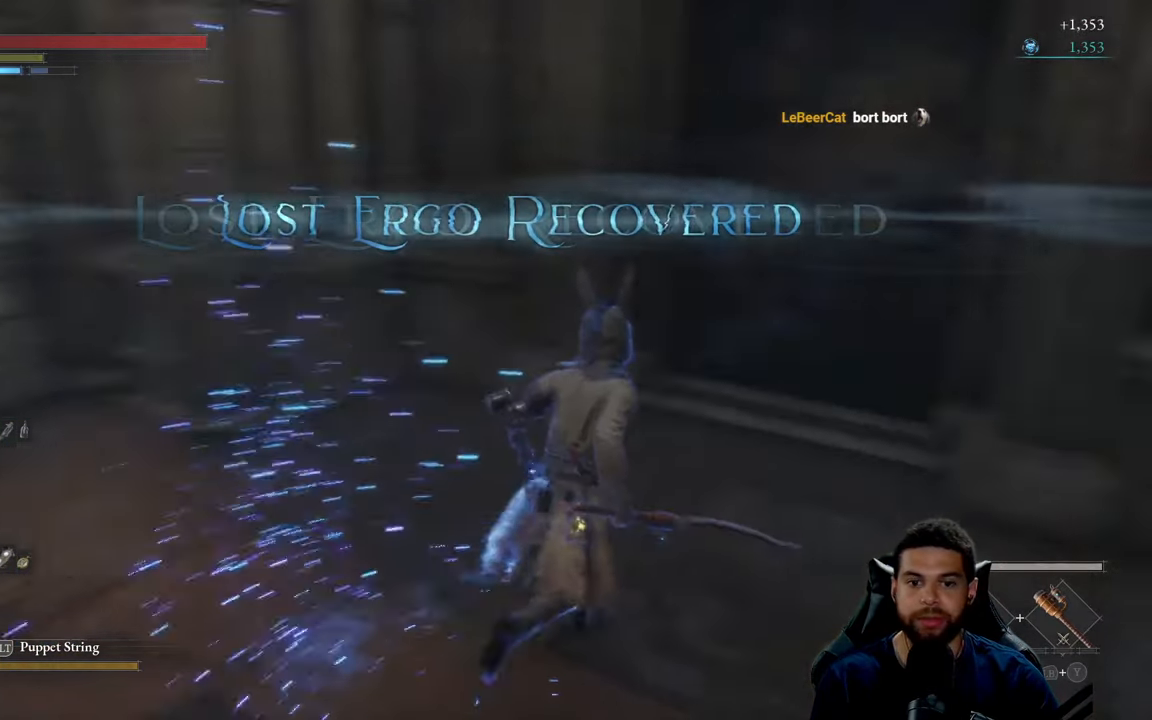
{"buttons": [], "left_stick": "up", "right_stick": "up", "events": [[150, "right_stick", "center"], [217, "left_stick", "up"], [483, "right_stick", "up"]]}
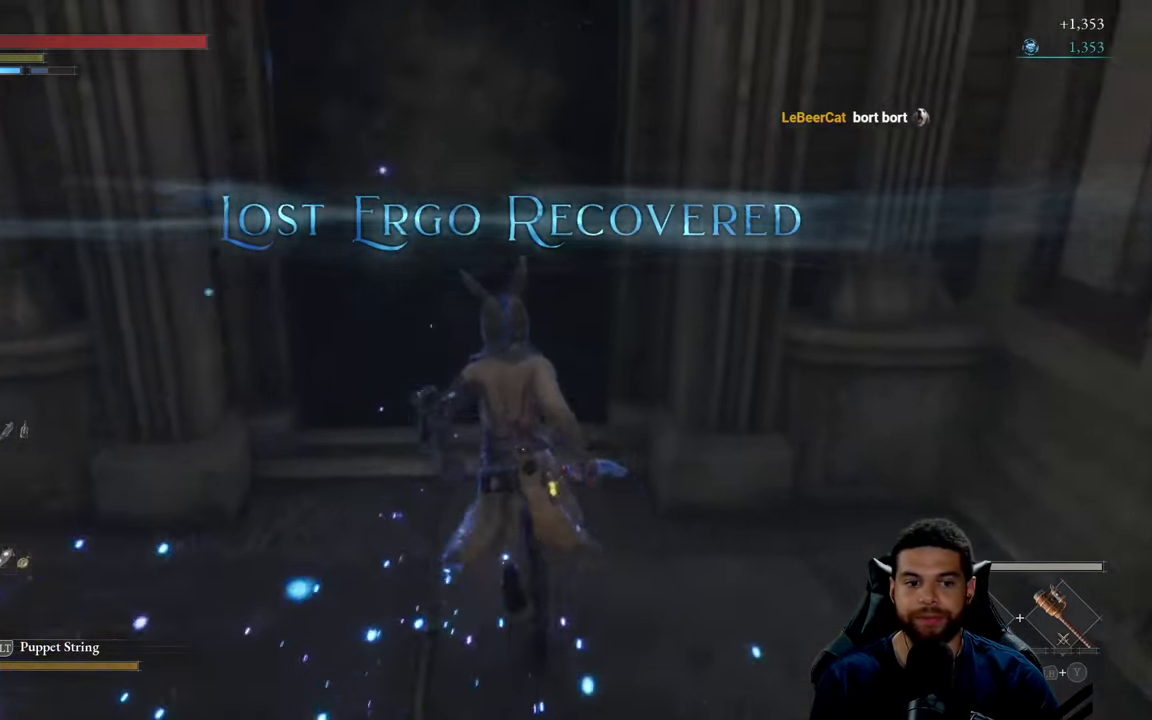
{"buttons": [], "left_stick": "center", "right_stick": "center", "events": [[100, "right_stick", "center"], [467, "left_stick", "center"]]}
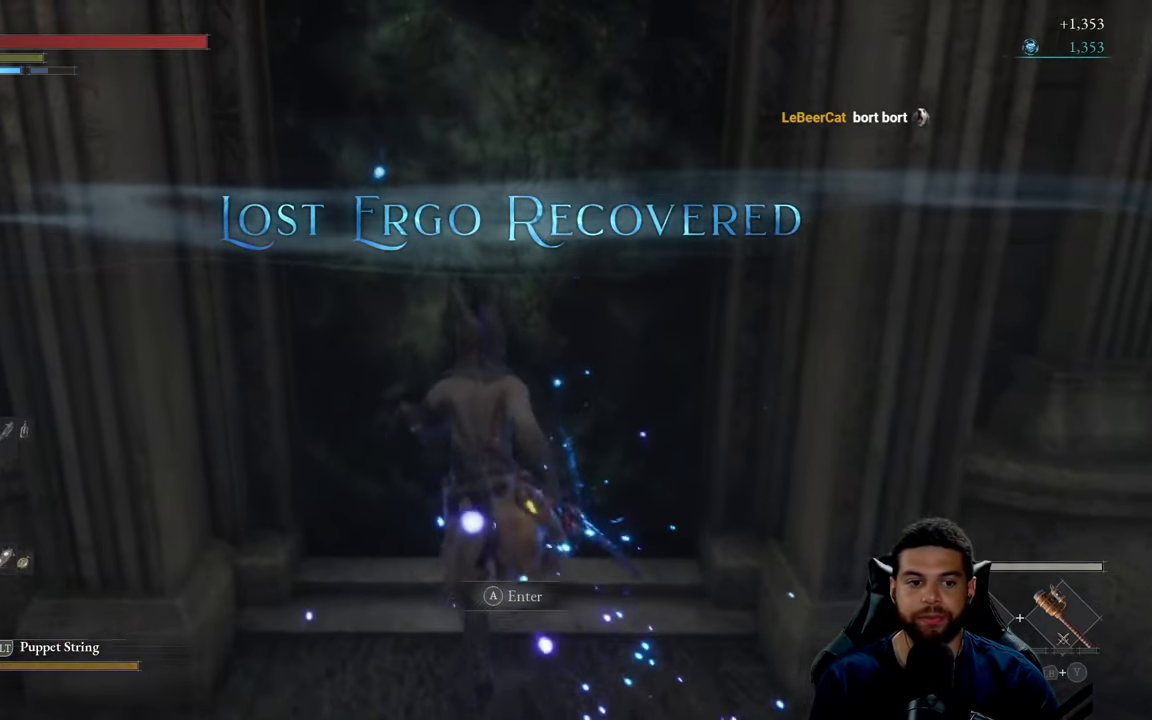
{"buttons": [], "left_stick": "center", "right_stick": "center", "events": [[67, "A", "down"], [133, "A", "up"]]}
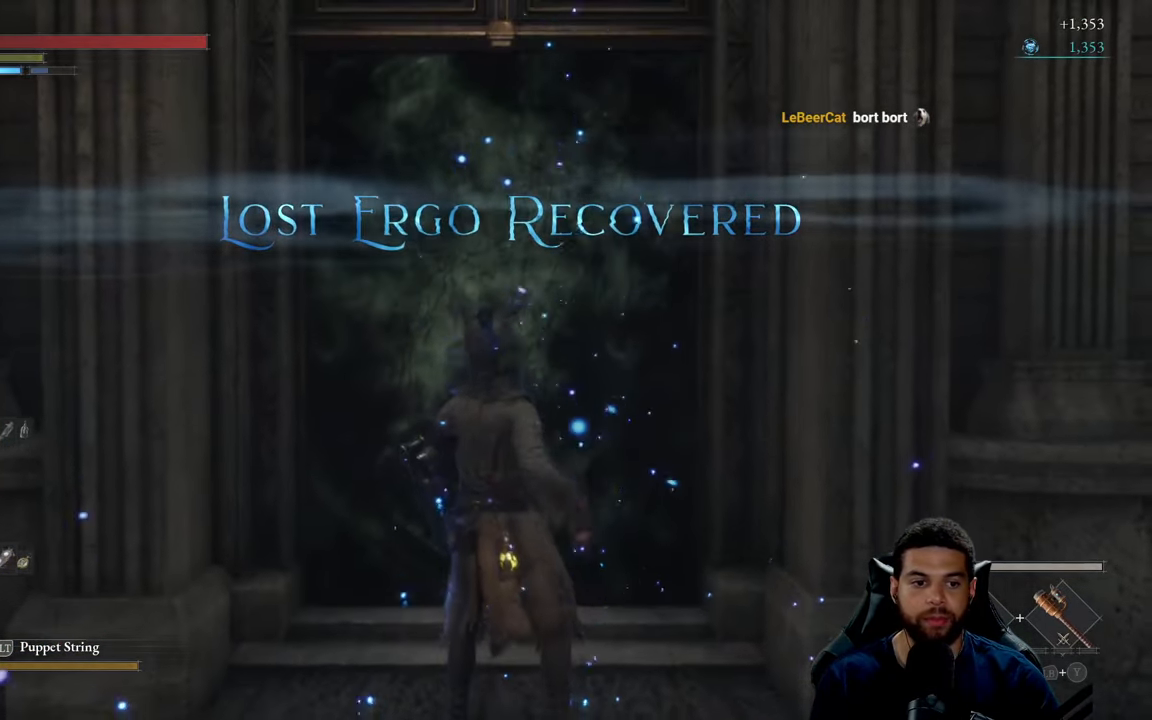
{"buttons": ["DPAD_UP"], "left_stick": "center", "right_stick": "center", "events": [[17, "DPAD_UP", "down"], [150, "DPAD_UP", "up"], [300, "DPAD_UP", "down"], [400, "DPAD_UP", "up"], [500, "DPAD_UP", "down"]]}
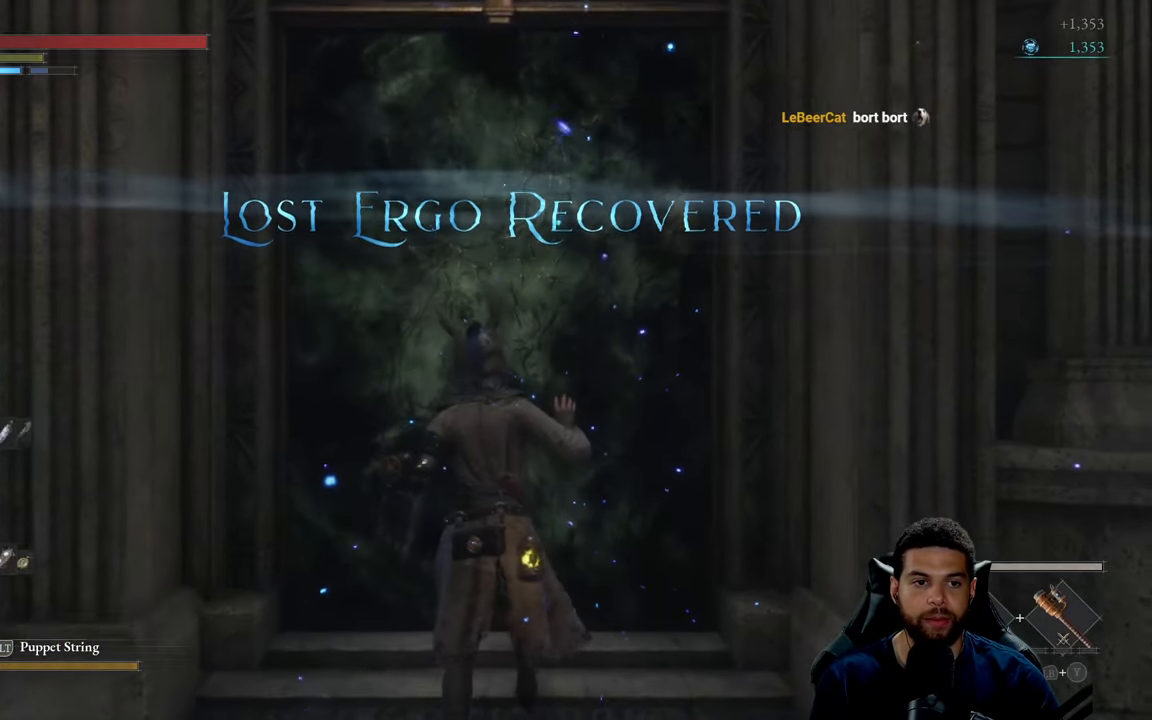
{"buttons": [], "left_stick": "center", "right_stick": "center", "events": [[67, "DPAD_UP", "up"]]}
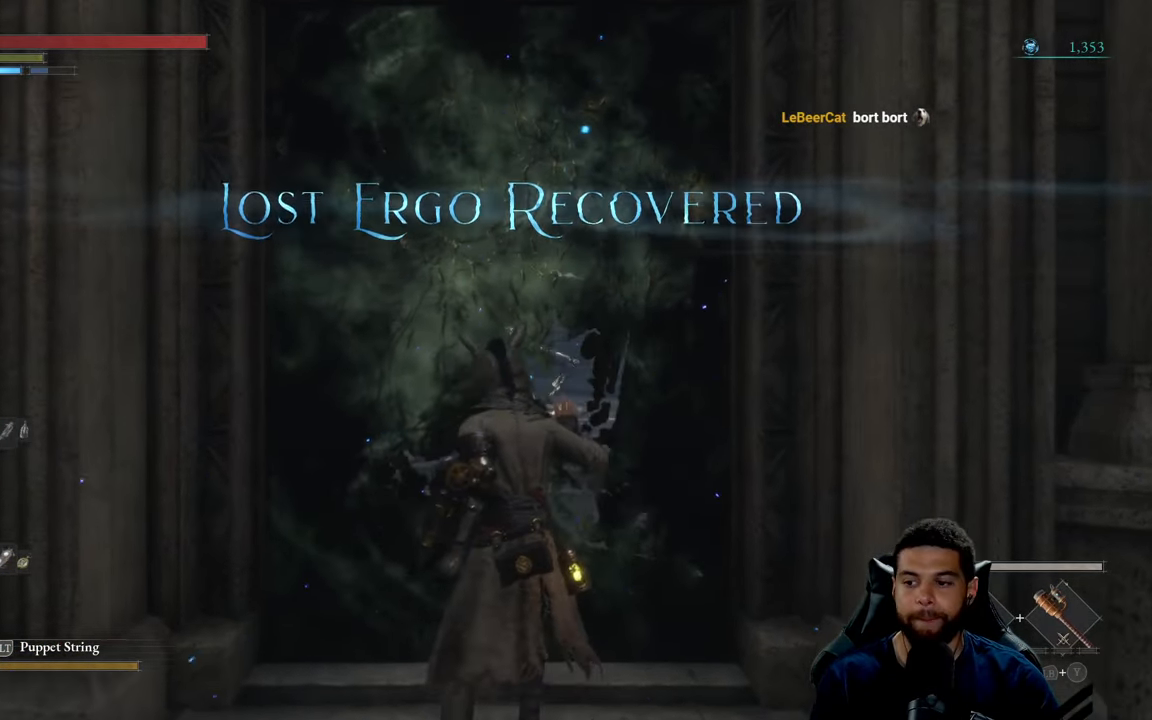
{"buttons": [], "left_stick": "center", "right_stick": "center", "events": []}
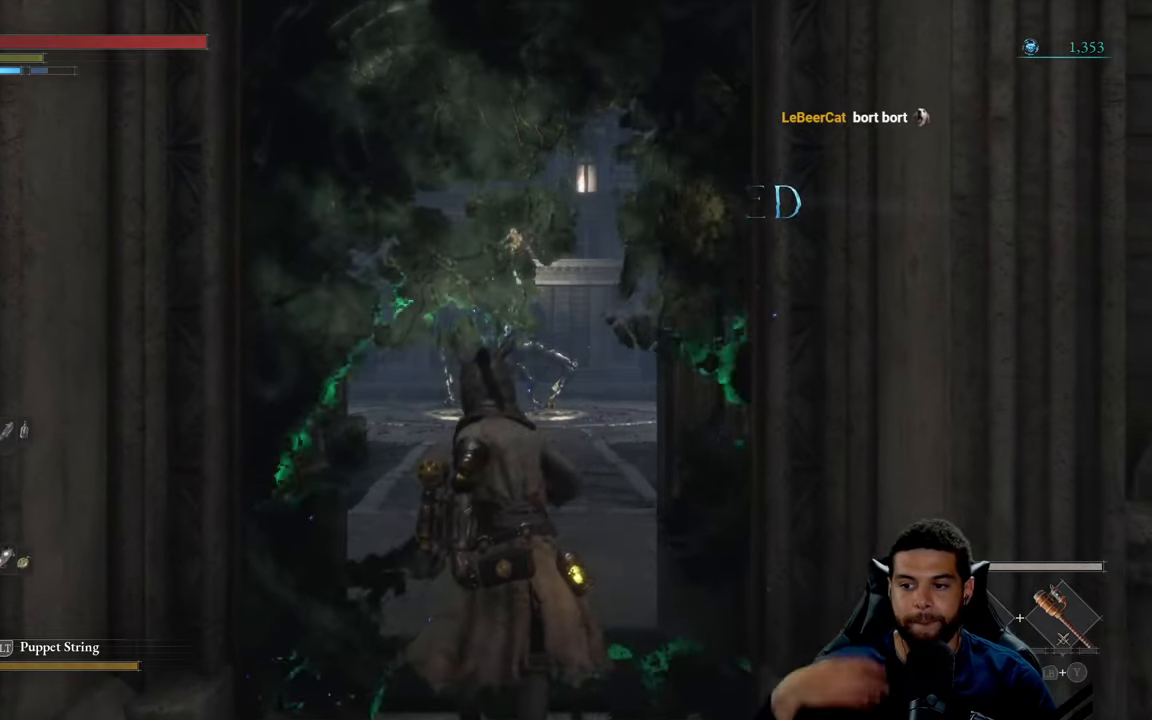
{"buttons": [], "left_stick": "center", "right_stick": "center", "events": []}
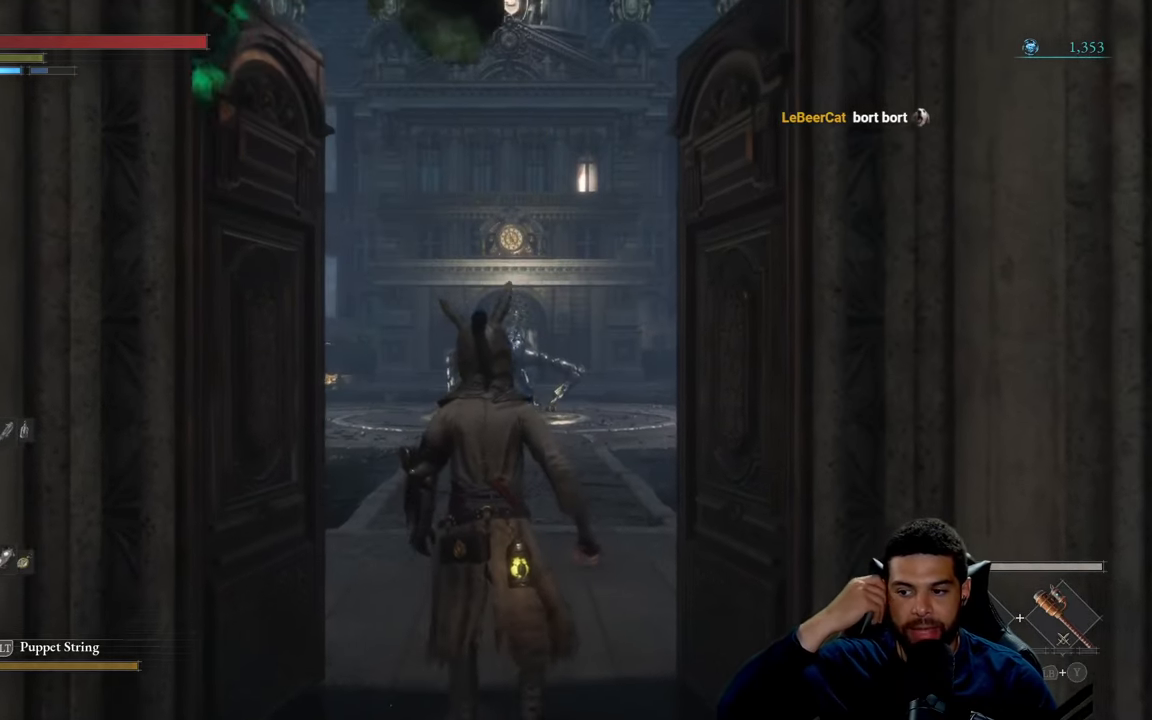
{"buttons": [], "left_stick": "center", "right_stick": "center", "events": []}
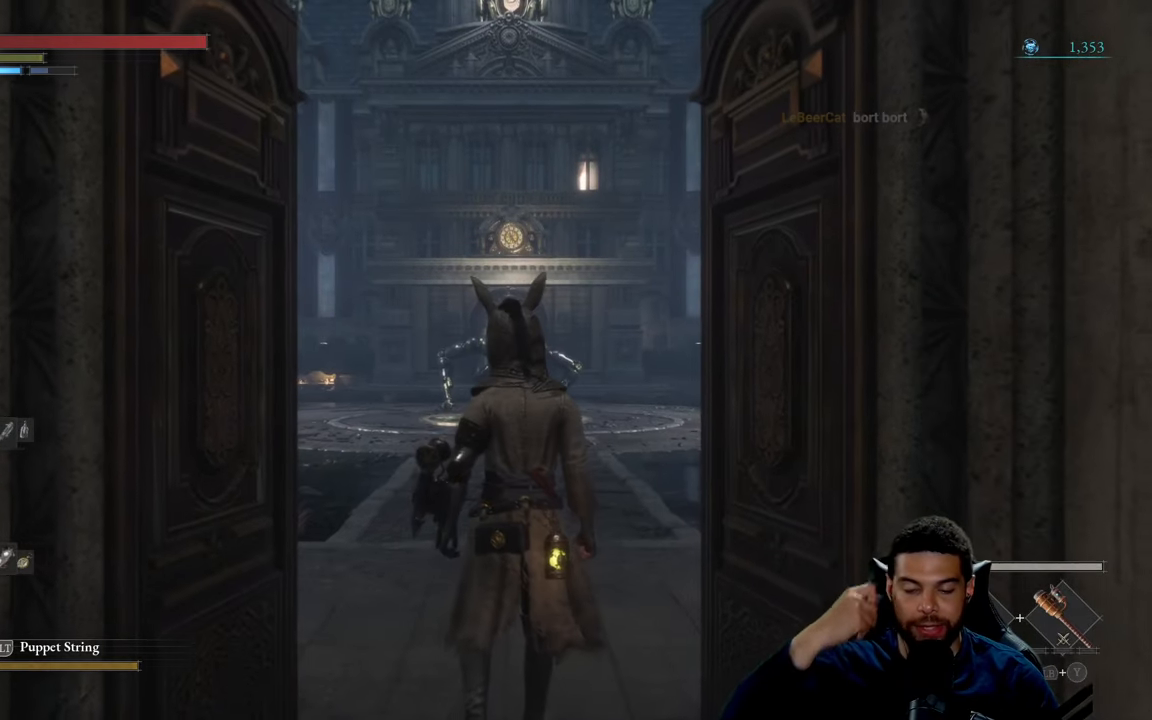
{"buttons": [], "left_stick": "up", "right_stick": "center", "events": [[17, "left_stick", "up"]]}
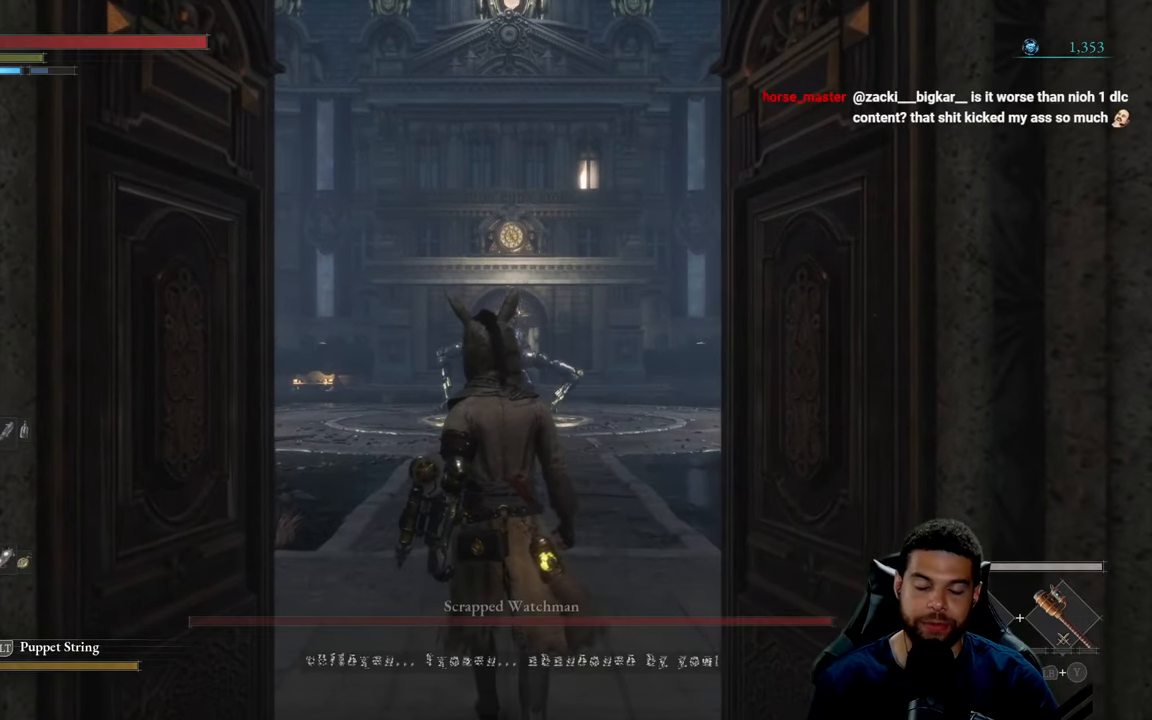
{"buttons": [], "left_stick": "up", "right_stick": "center", "events": []}
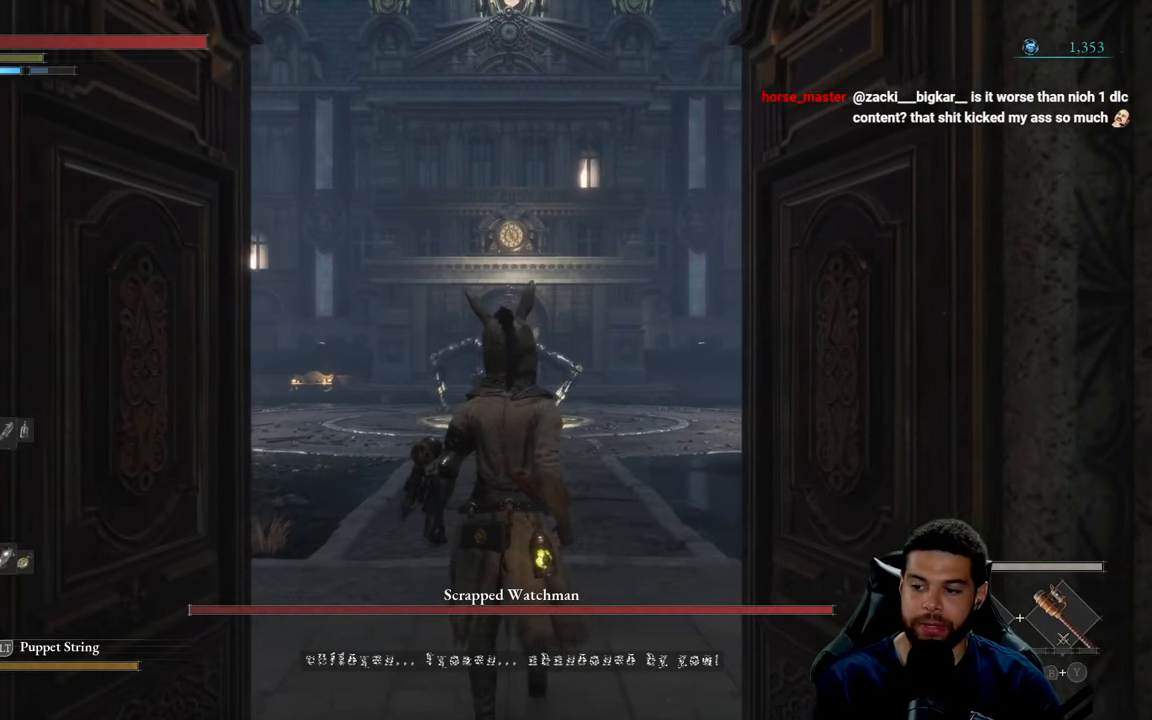
{"buttons": [], "left_stick": "up", "right_stick": "center", "events": []}
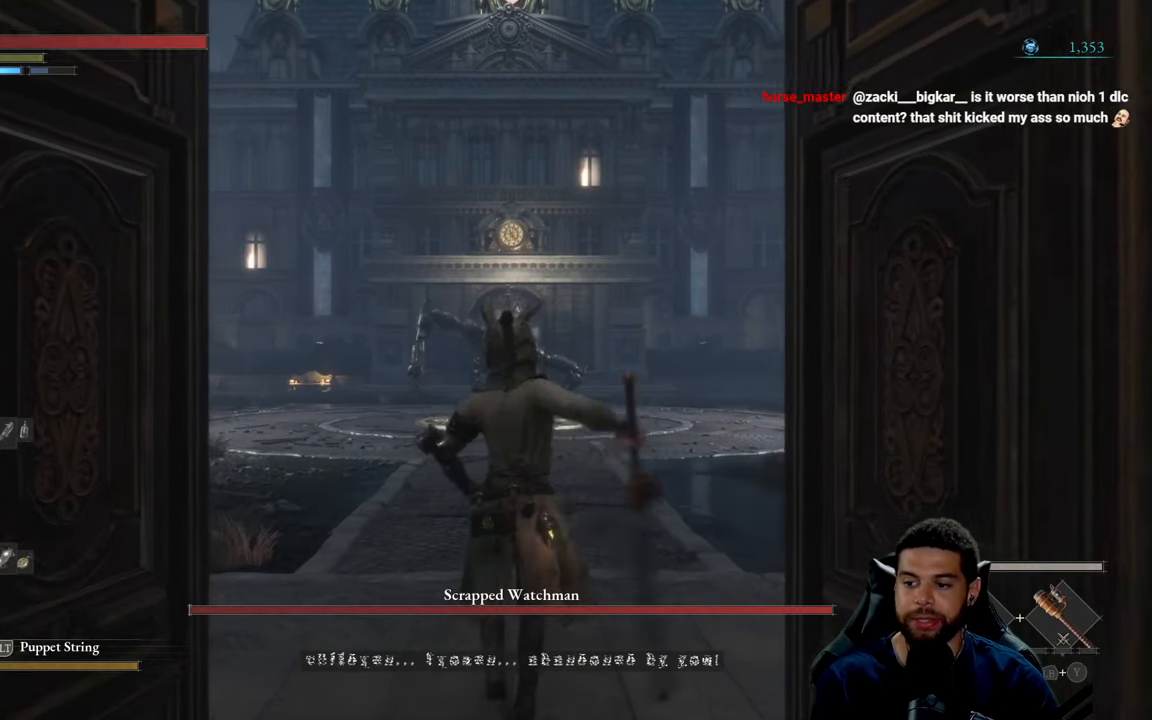
{"buttons": ["B"], "left_stick": "up-left", "right_stick": "center", "events": [[100, "right_stick", "down-right"], [200, "right_stick", "center"], [217, "left_stick", "up-left"], [317, "B", "down"]]}
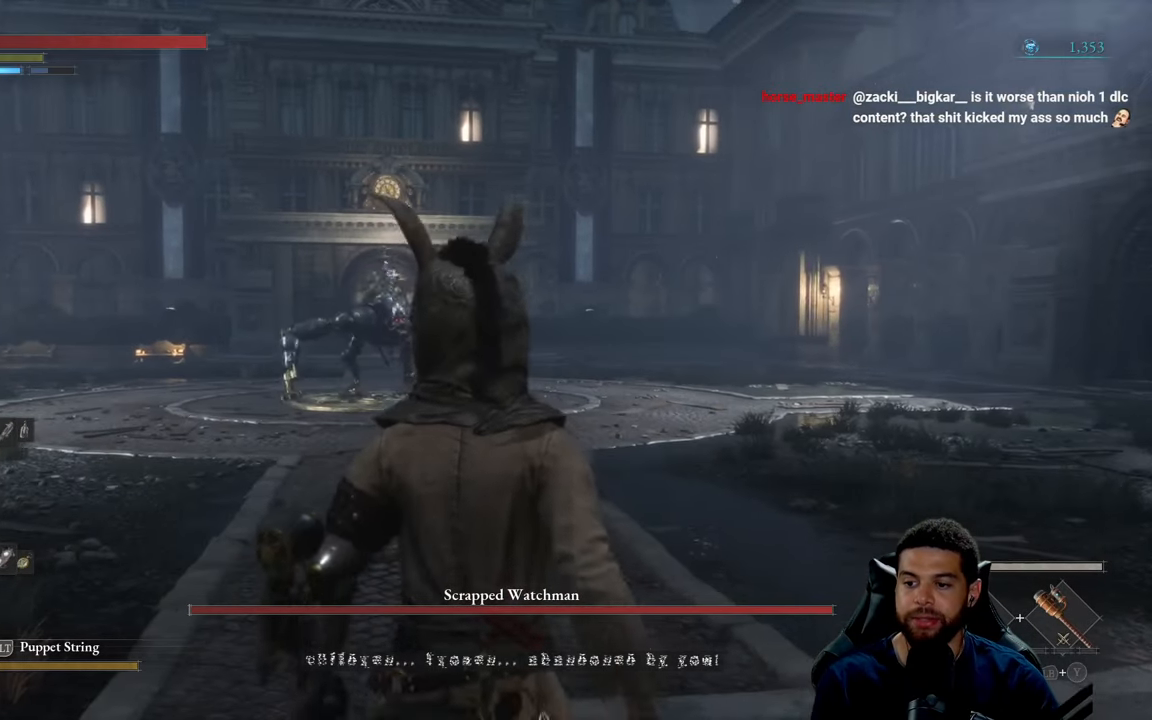
{"buttons": ["B"], "left_stick": "up", "right_stick": "center", "events": [[450, "left_stick", "up"]]}
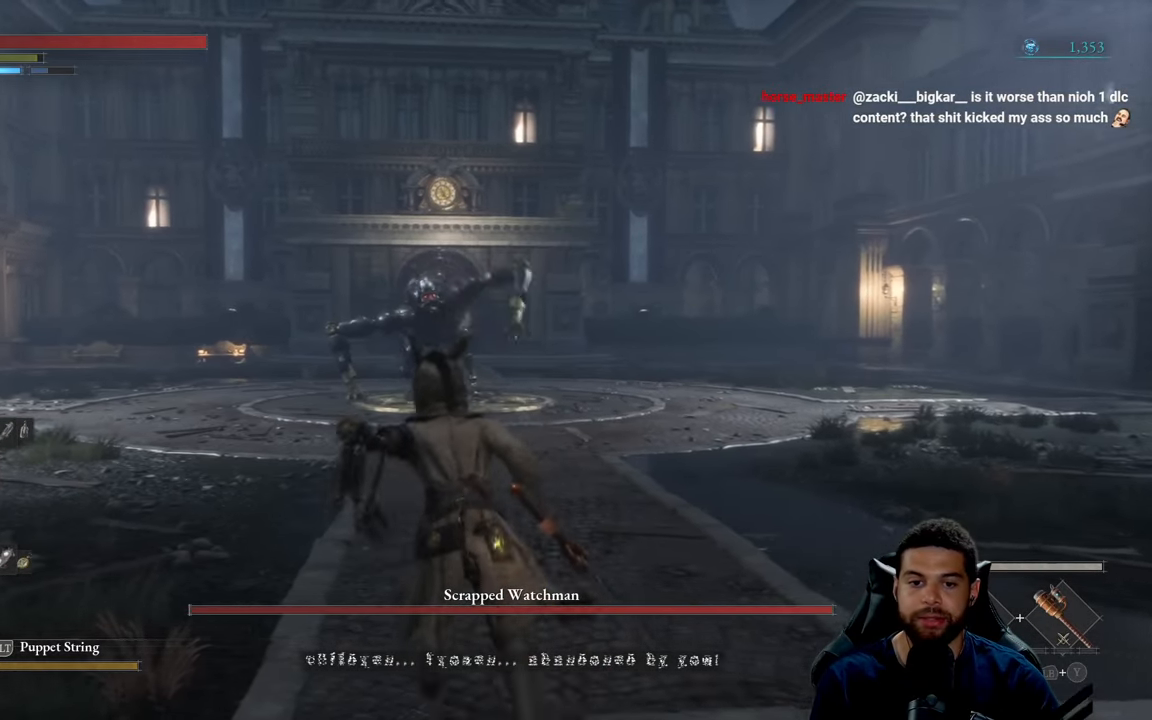
{"buttons": ["B", "R3"], "left_stick": "up", "right_stick": "center", "events": [[384, "R3", "down"]]}
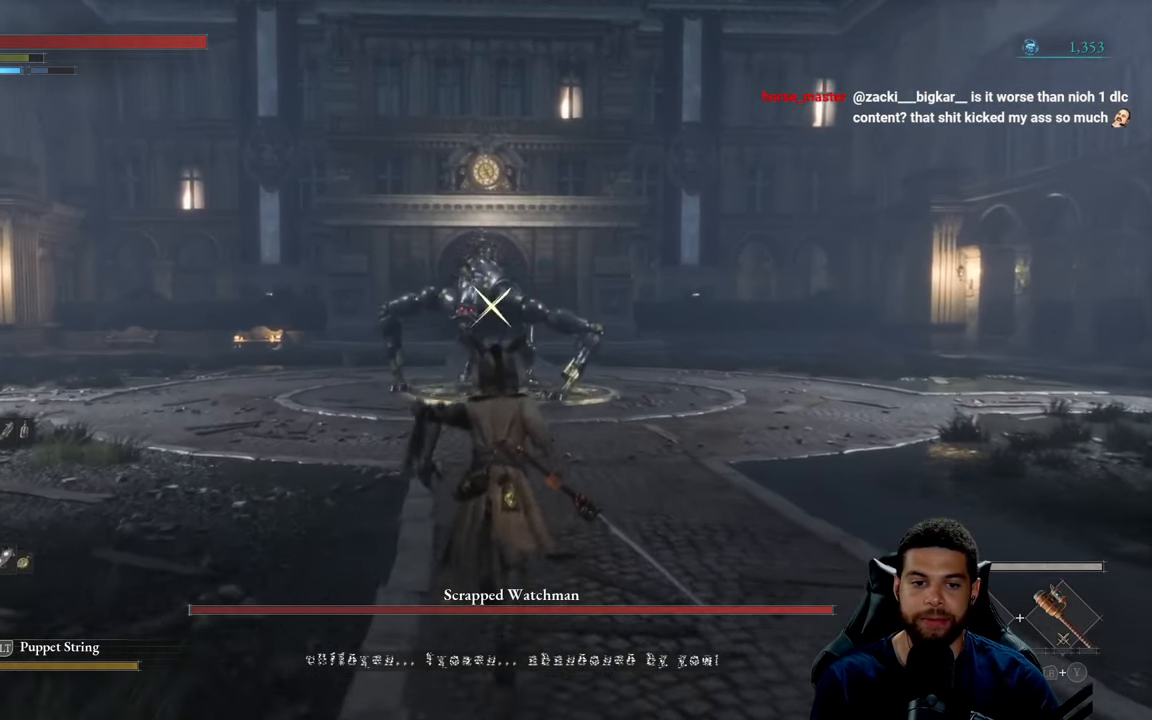
{"buttons": ["B"], "left_stick": "up", "right_stick": "center", "events": [[34, "R3", "up"], [67, "right_stick", "up-left"], [117, "right_stick", "center"]]}
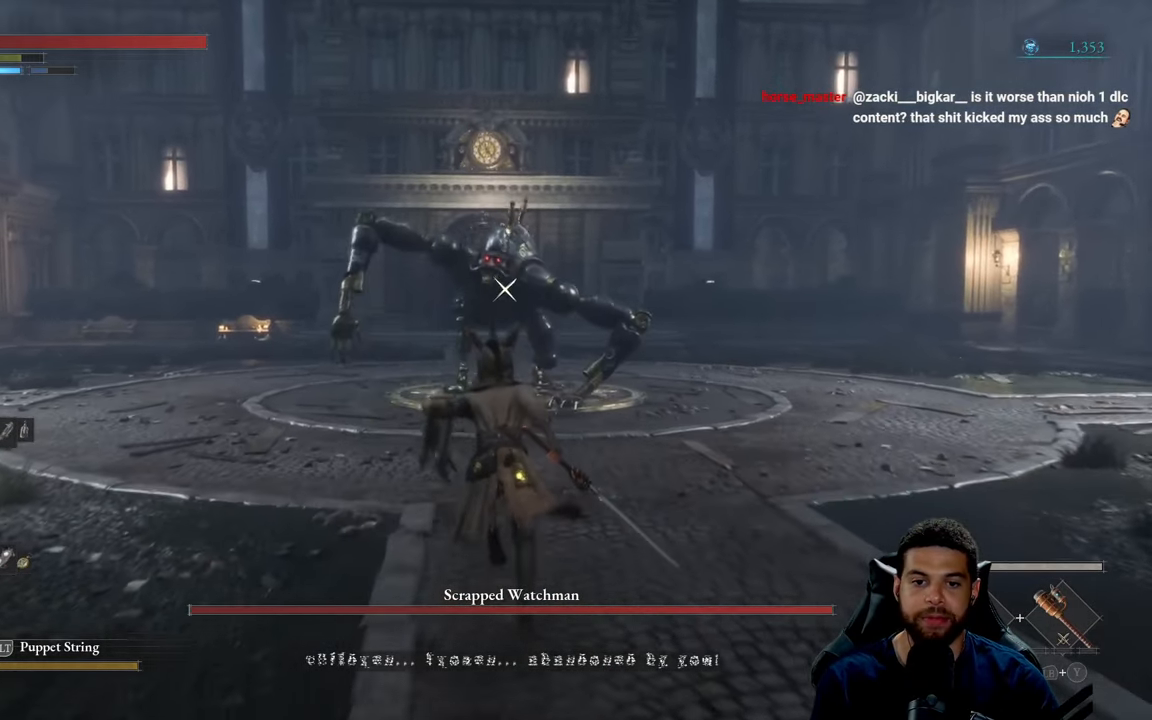
{"buttons": ["B"], "left_stick": "up", "right_stick": "center", "events": []}
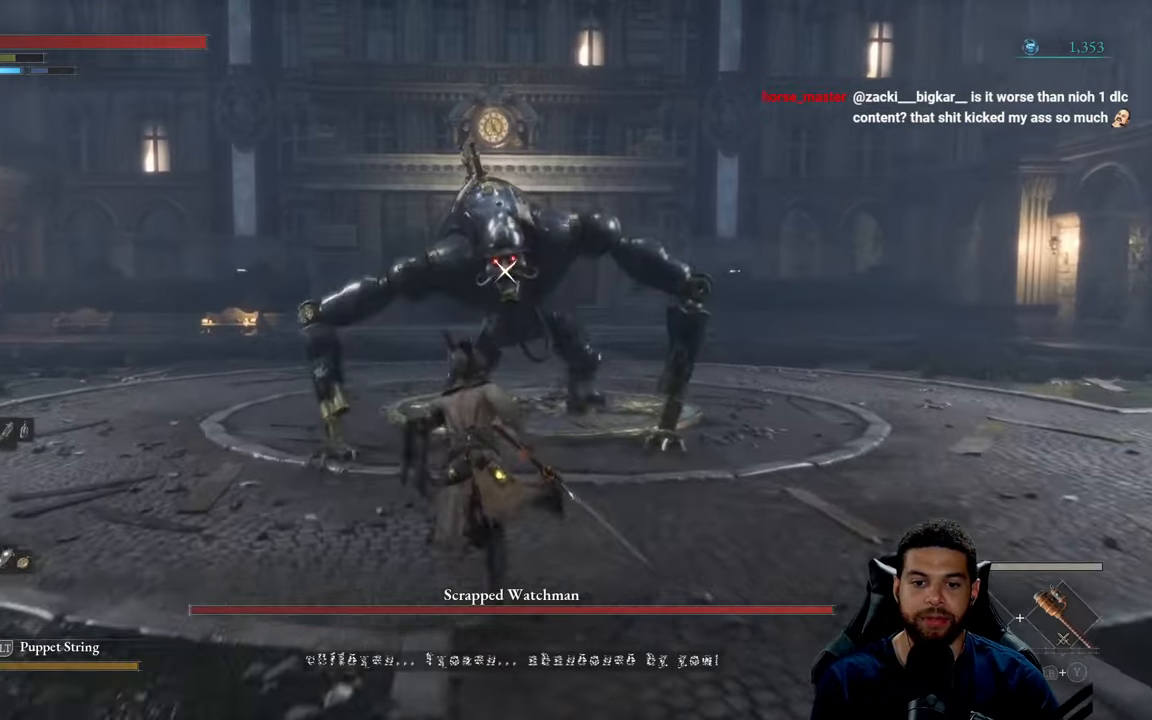
{"buttons": [], "left_stick": "down-left", "right_stick": "center", "events": [[83, "B", "up"], [100, "left_stick", "up-left"], [500, "left_stick", "down-left"]]}
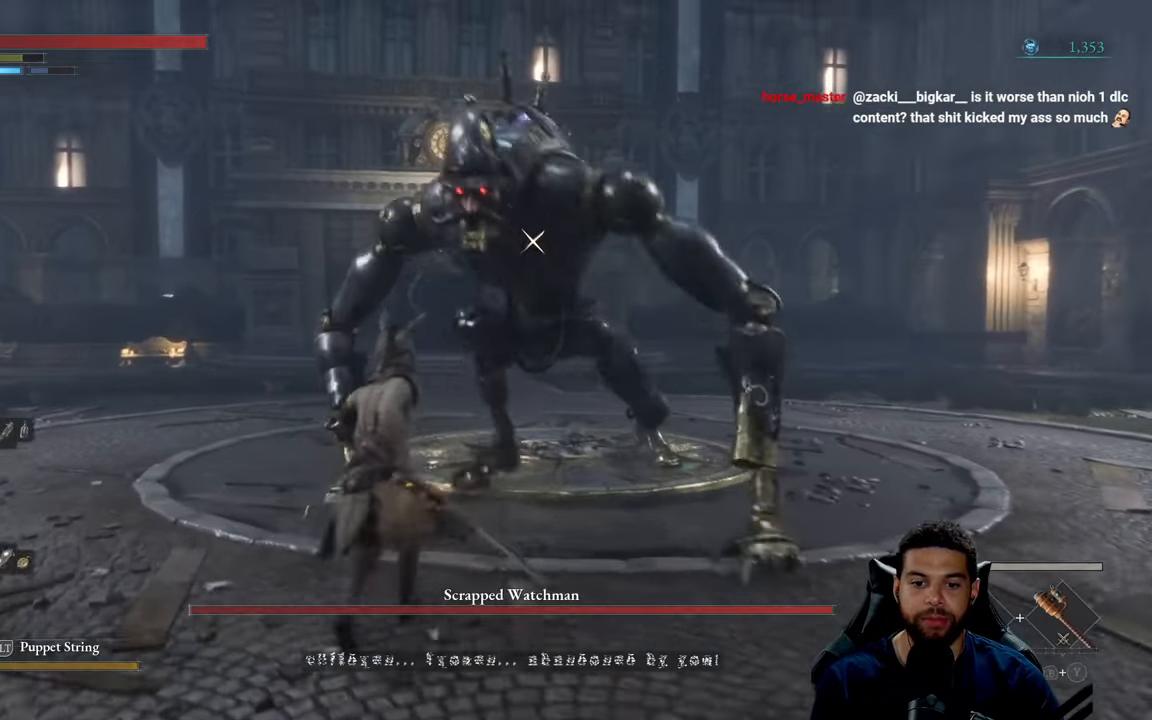
{"buttons": [], "left_stick": "up-left", "right_stick": "center", "events": [[116, "left_stick", "left"], [250, "left_stick", "up-left"]]}
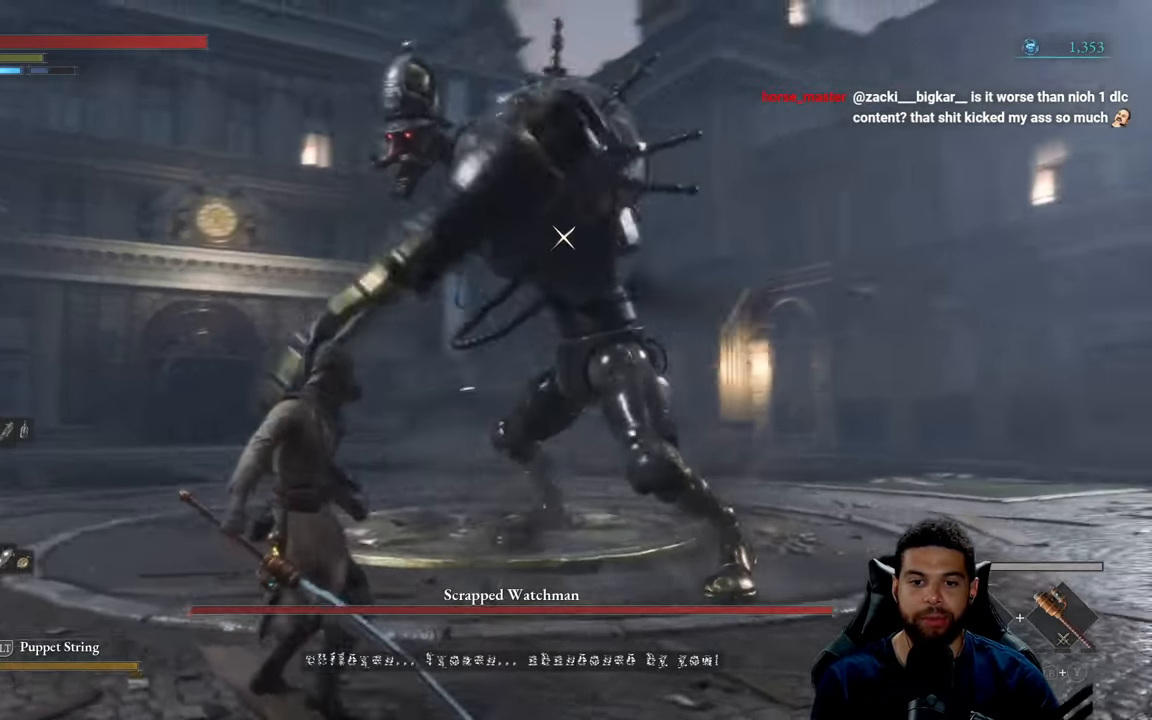
{"buttons": [], "left_stick": "left", "right_stick": "center", "events": [[100, "left_stick", "down-left"], [400, "left_stick", "left"]]}
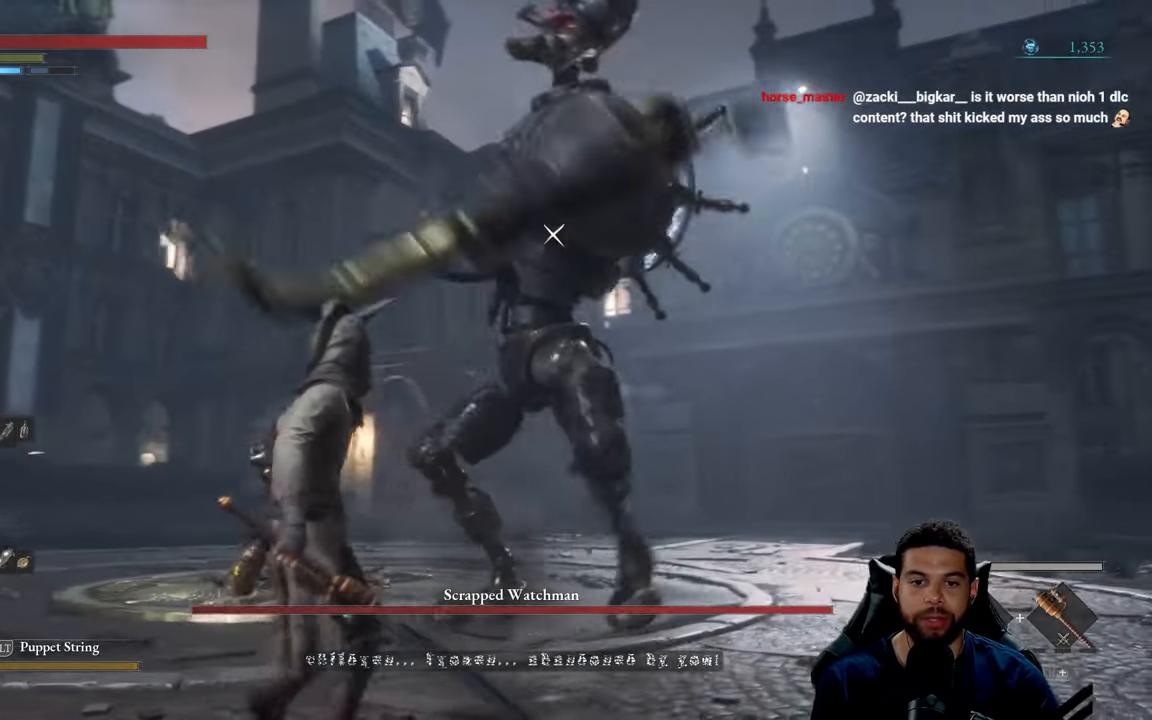
{"buttons": ["L1"], "left_stick": "left", "right_stick": "center", "events": [[466, "L1", "down"]]}
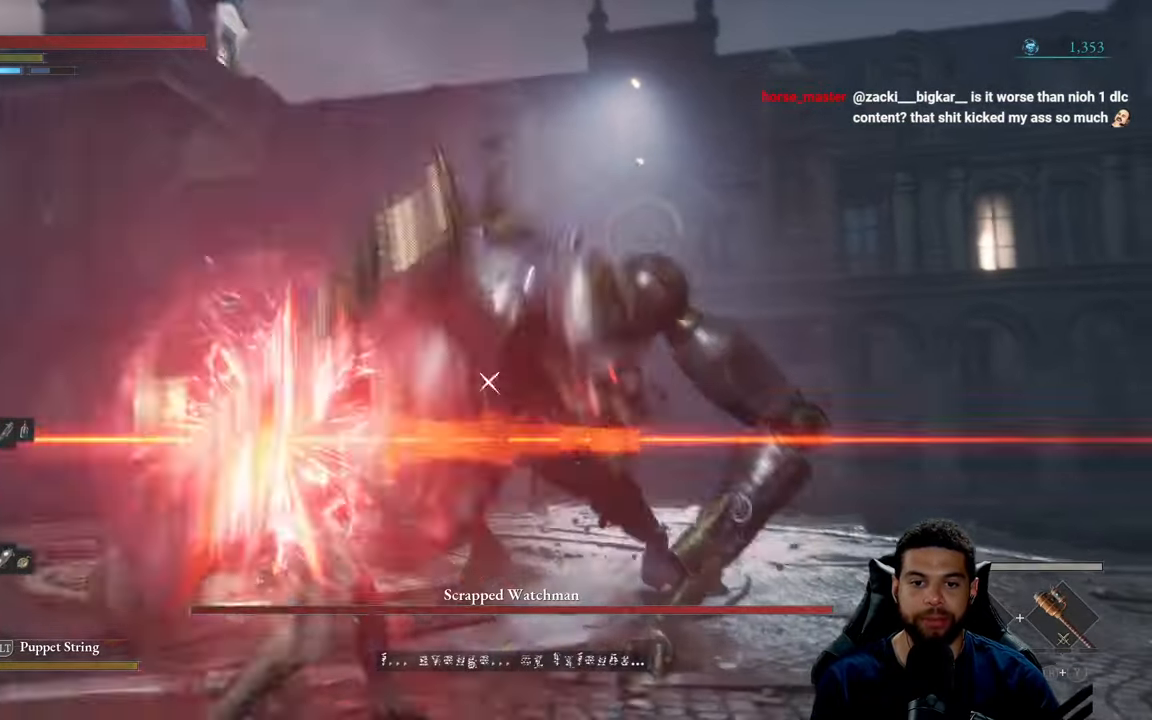
{"buttons": ["R1"], "left_stick": "up", "right_stick": "center", "events": [[66, "L1", "up"], [116, "left_stick", "center"], [383, "left_stick", "up"], [500, "R1", "down"]]}
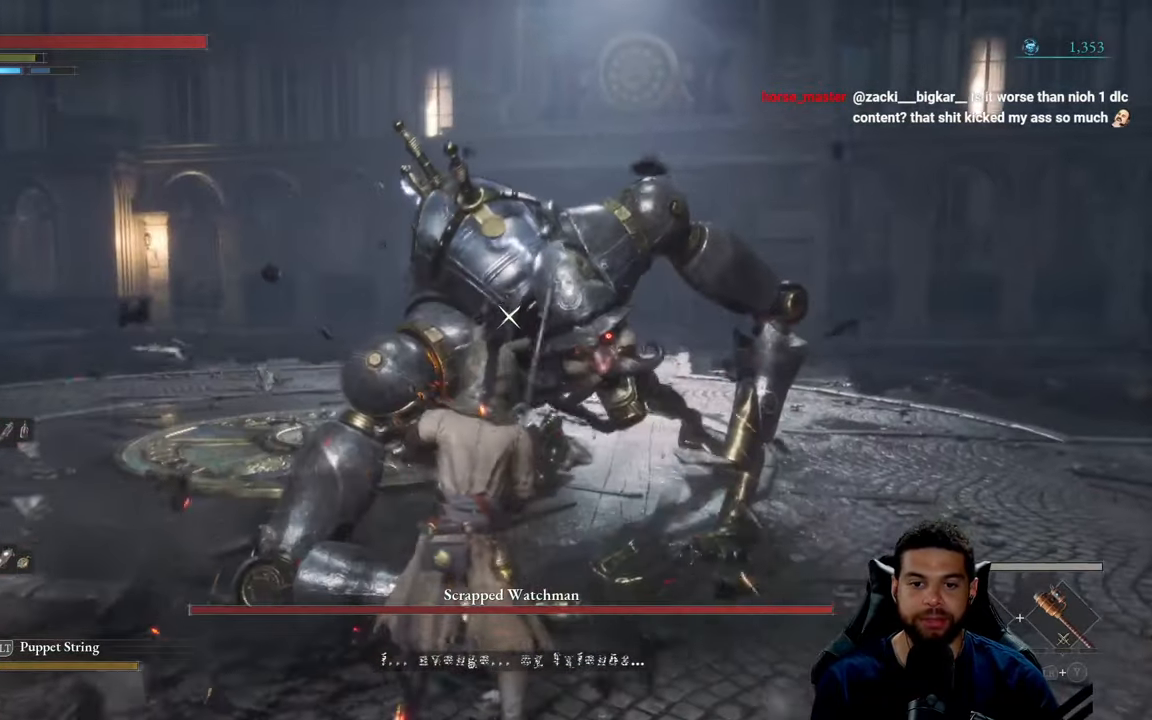
{"buttons": [], "left_stick": "up", "right_stick": "center", "events": [[83, "R1", "up"]]}
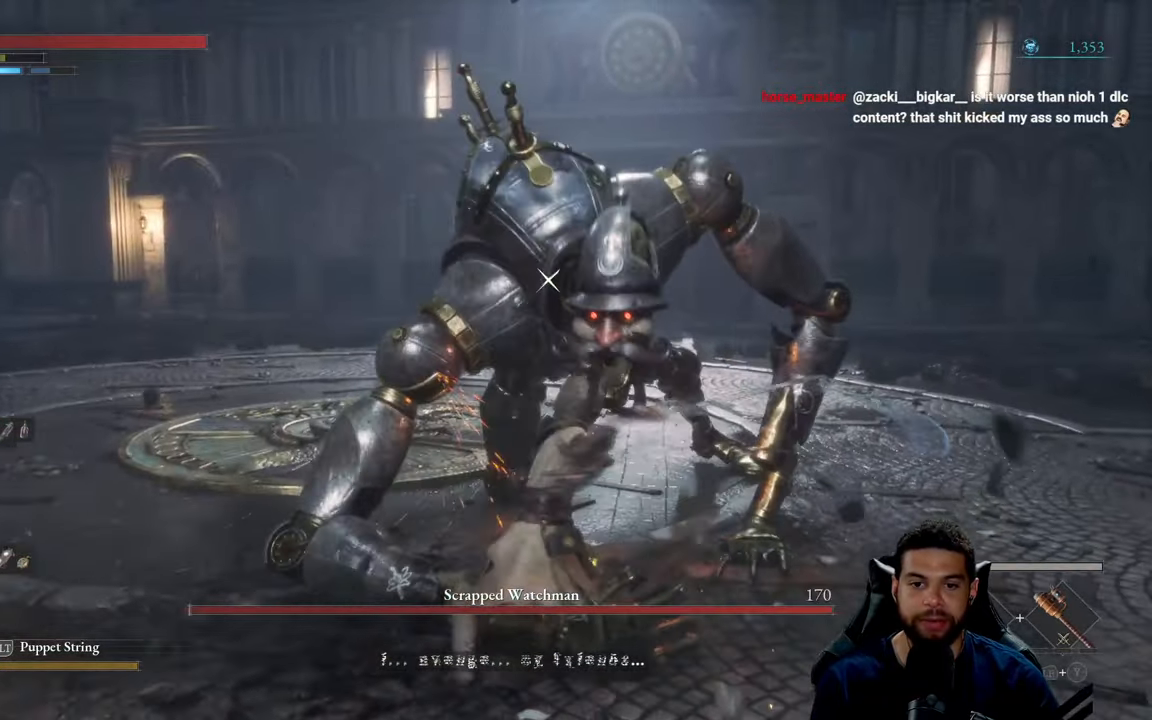
{"buttons": [], "left_stick": "center", "right_stick": "center", "events": [[33, "R1", "down"], [83, "R1", "up"], [166, "R1", "down"], [200, "left_stick", "center"], [250, "R1", "up"], [300, "R1", "down"], [383, "R1", "up"]]}
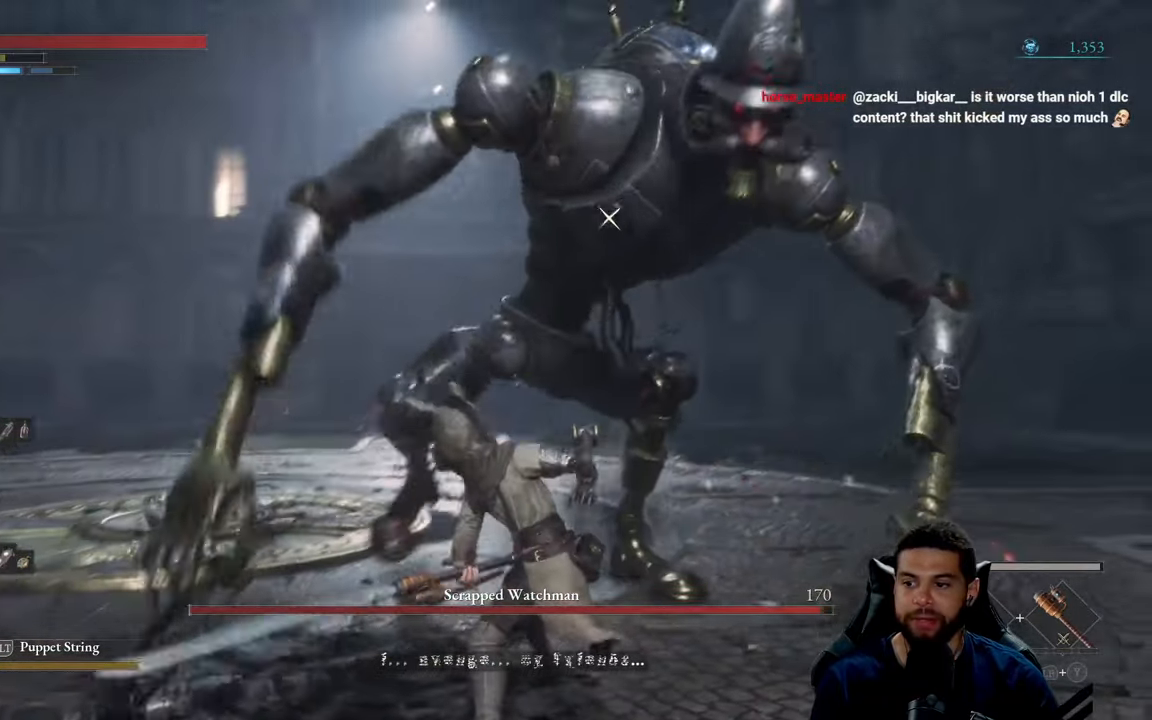
{"buttons": [], "left_stick": "down", "right_stick": "center", "events": [[150, "left_stick", "down"]]}
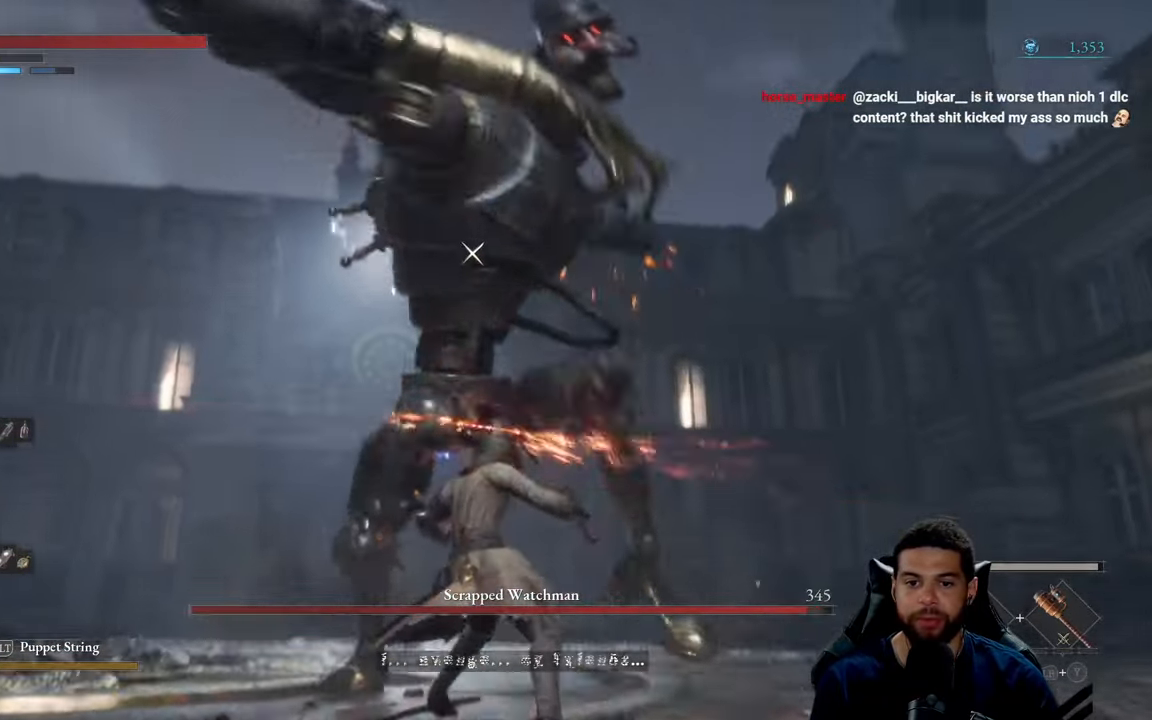
{"buttons": [], "left_stick": "down", "right_stick": "center", "events": []}